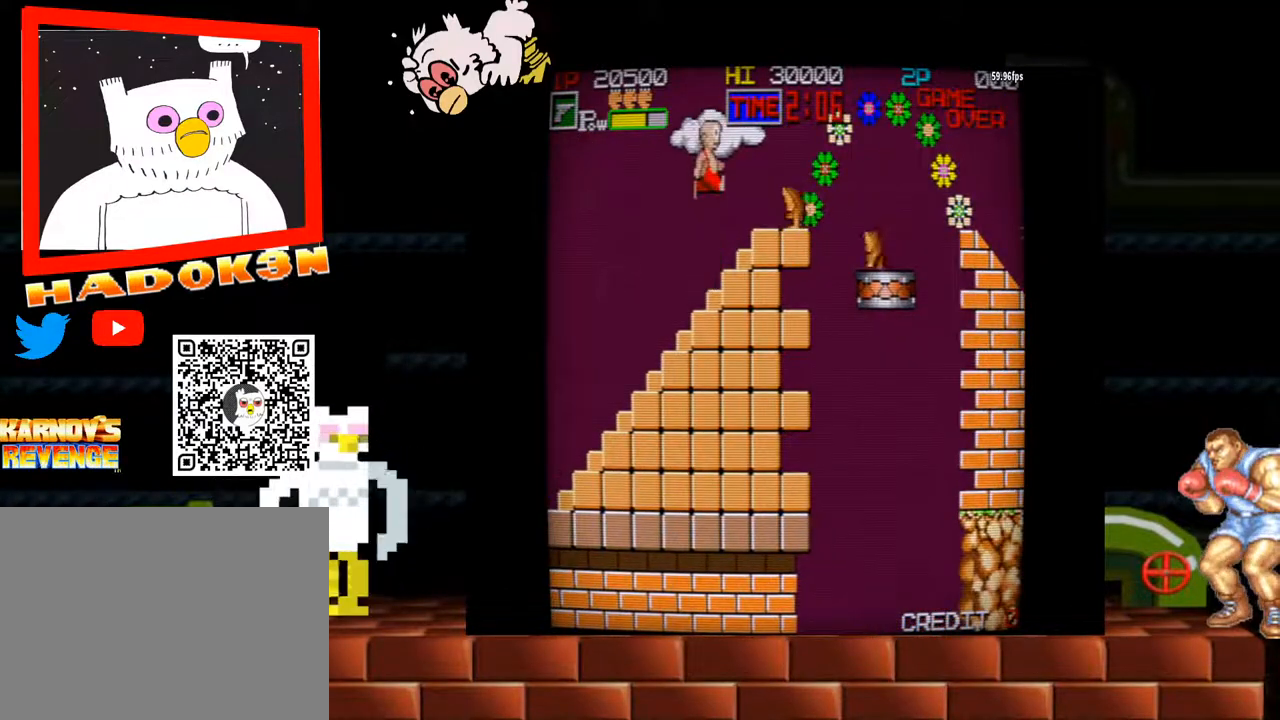
Gameplay with a controller (arcade stick); each line is a JSON object with the inputs held at the frame after it. "events" lists button and stick changes between this image and that frame as [ms after this image, input, new state], when the widget could be followed in between. Not read: L3 R3.
{"buttons": [], "left_stick": "center", "events": [[233, "B", "down"], [333, "B", "up"]]}
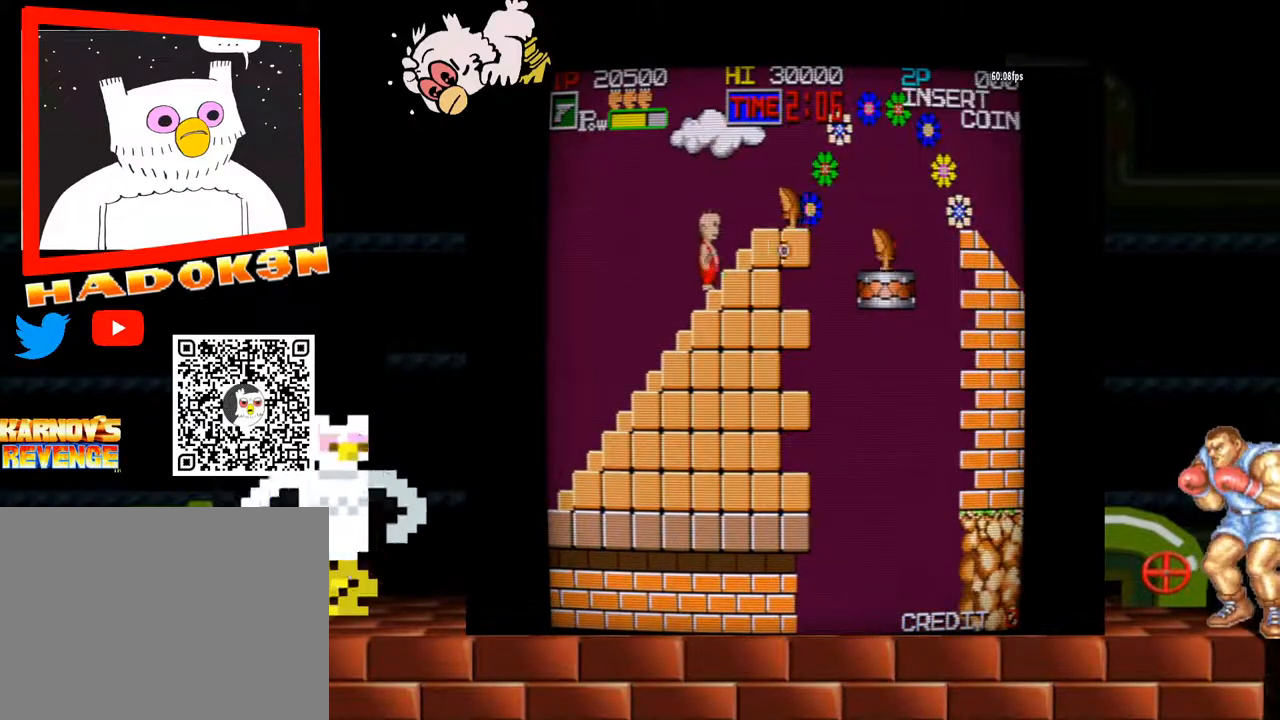
{"buttons": [], "left_stick": "center", "events": [[133, "left_stick", "right"], [267, "left_stick", "center"]]}
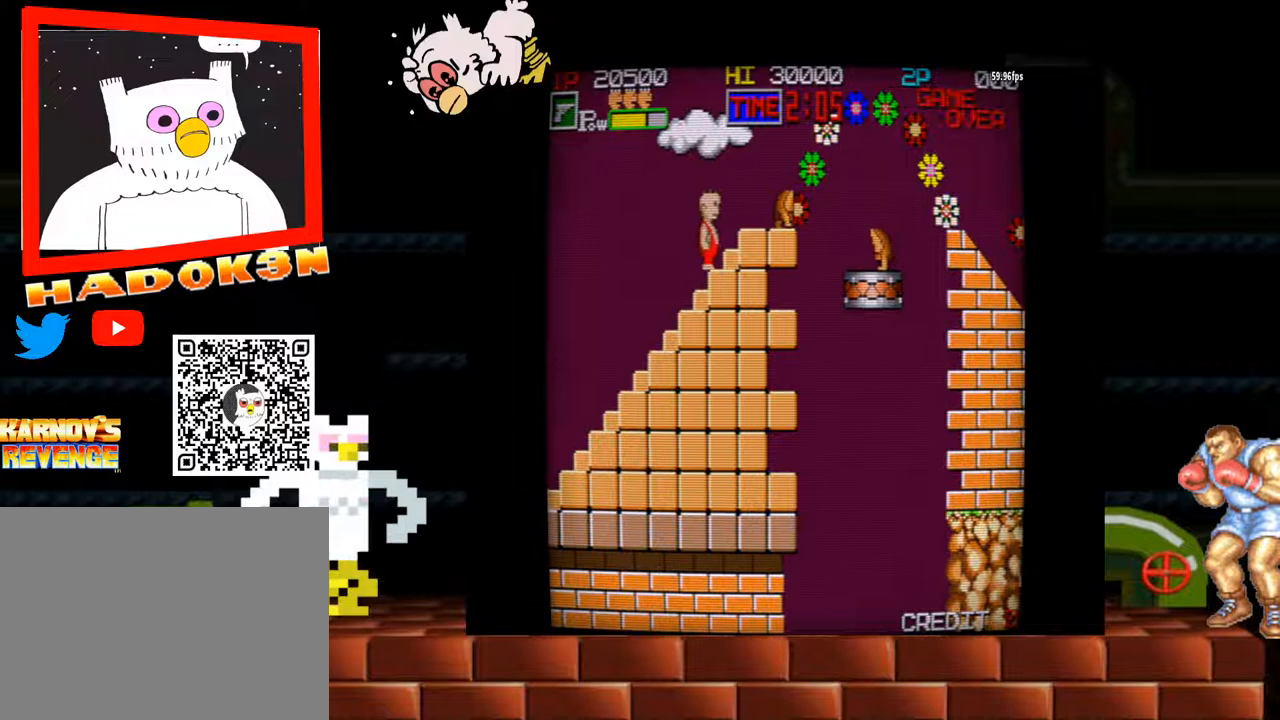
{"buttons": [], "left_stick": "center", "events": [[100, "left_stick", "right"], [200, "left_stick", "center"], [300, "B", "down"], [433, "B", "up"]]}
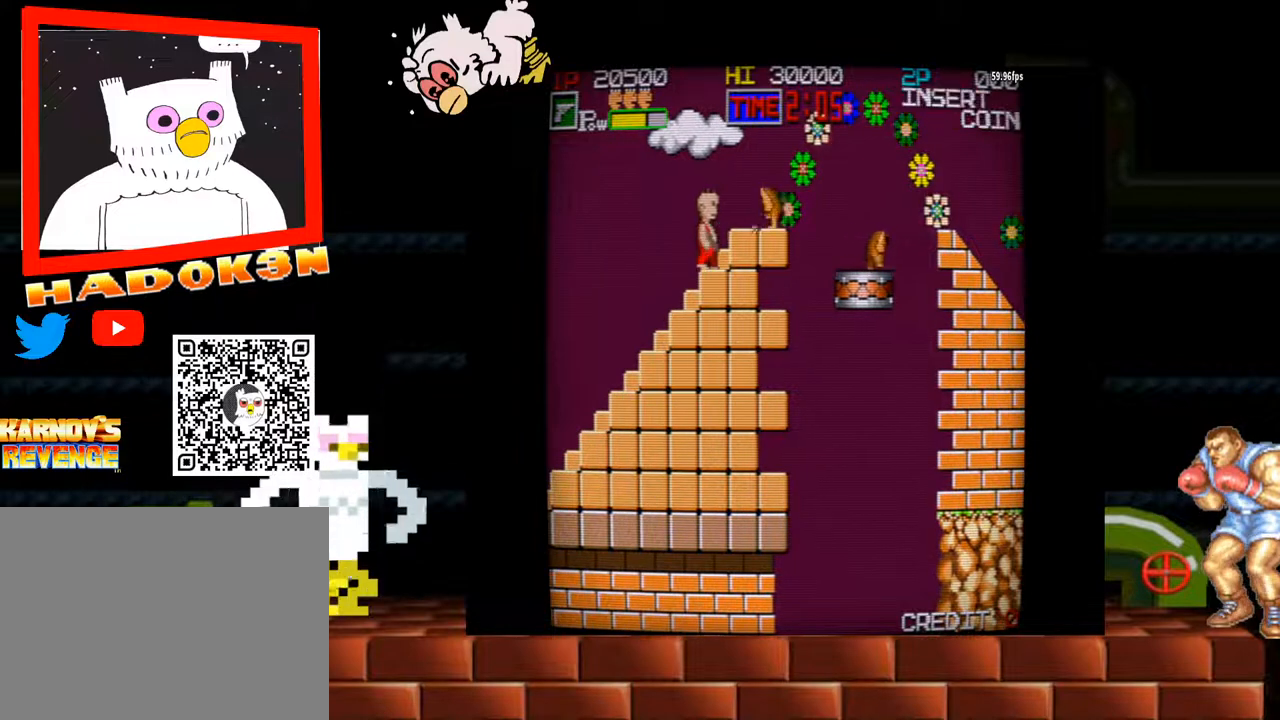
{"buttons": ["B", "Y"], "left_stick": "right", "events": [[467, "B", "down"], [467, "left_stick", "right"], [500, "Y", "down"]]}
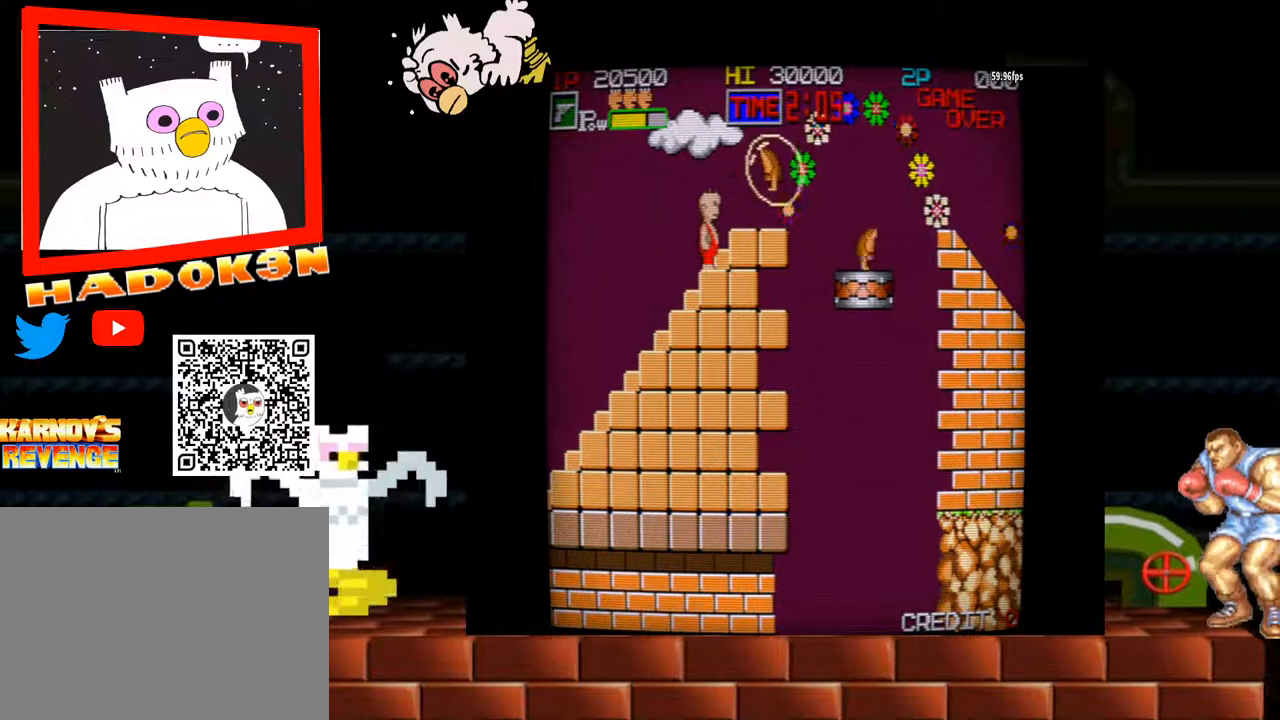
{"buttons": ["Y"], "left_stick": "center"}
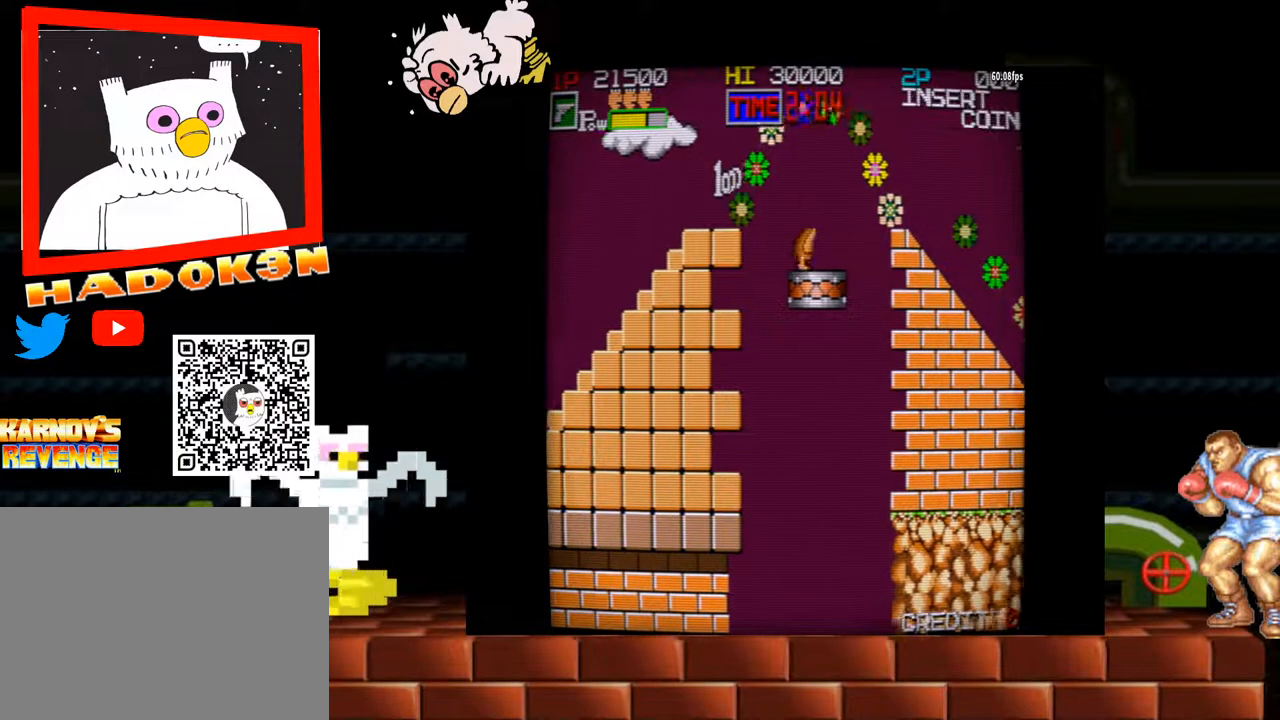
{"buttons": [], "left_stick": "left", "events": [[33, "left_stick", "left"], [500, "Y", "up"]]}
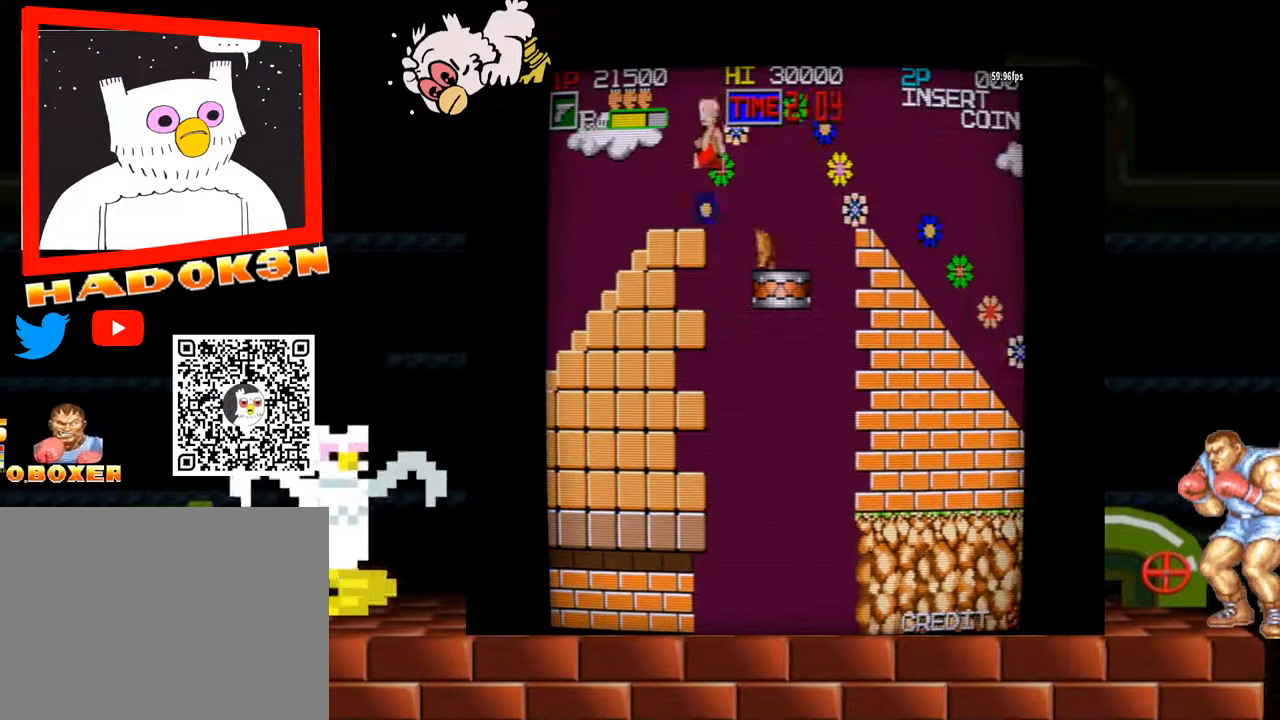
{"buttons": [], "left_stick": "center", "events": [[167, "left_stick", "center"]]}
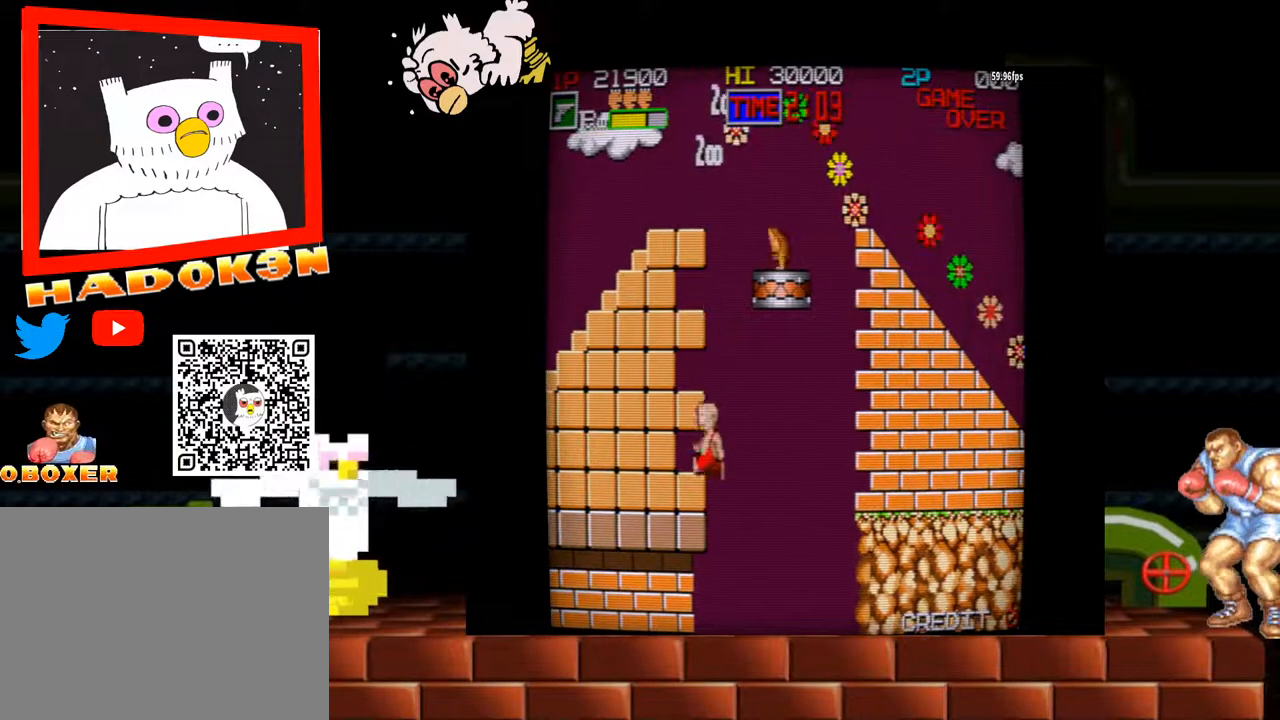
{"buttons": [], "left_stick": "left", "events": [[33, "Y", "down"], [33, "left_stick", "left"], [167, "B", "down"], [233, "Y", "up"], [400, "B", "up"]]}
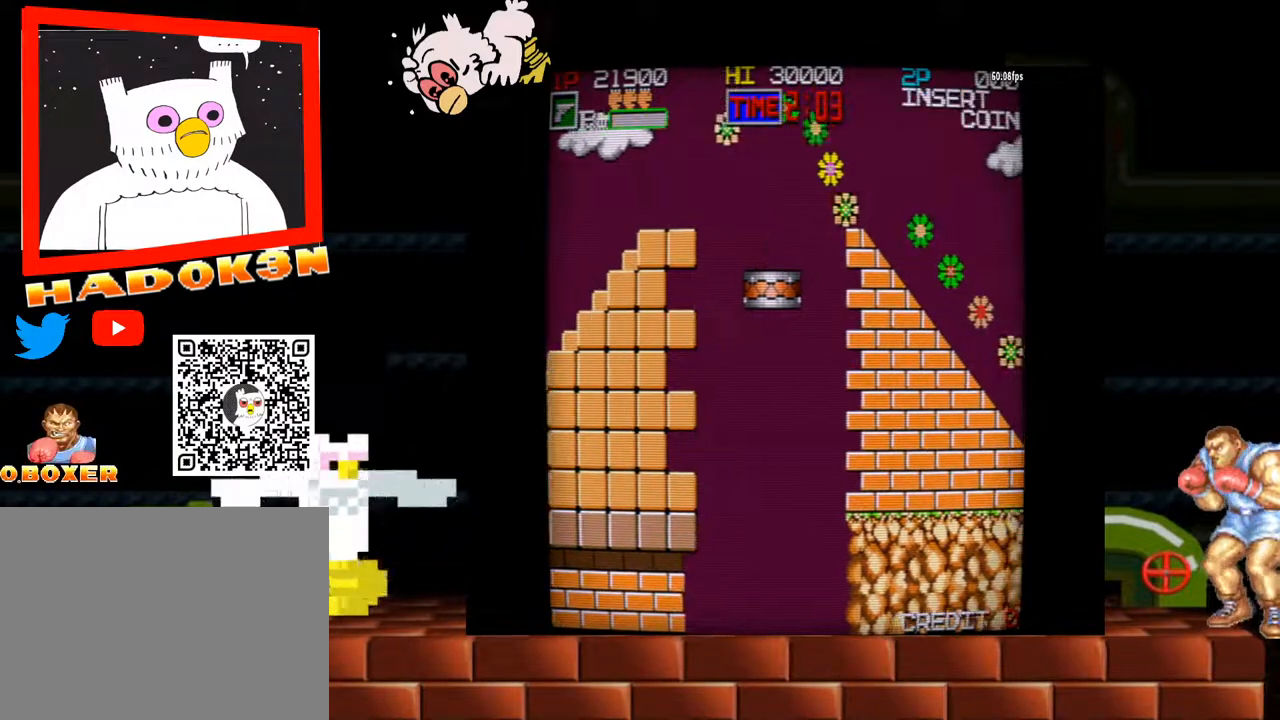
{"buttons": [], "left_stick": "center", "events": [[300, "left_stick", "center"]]}
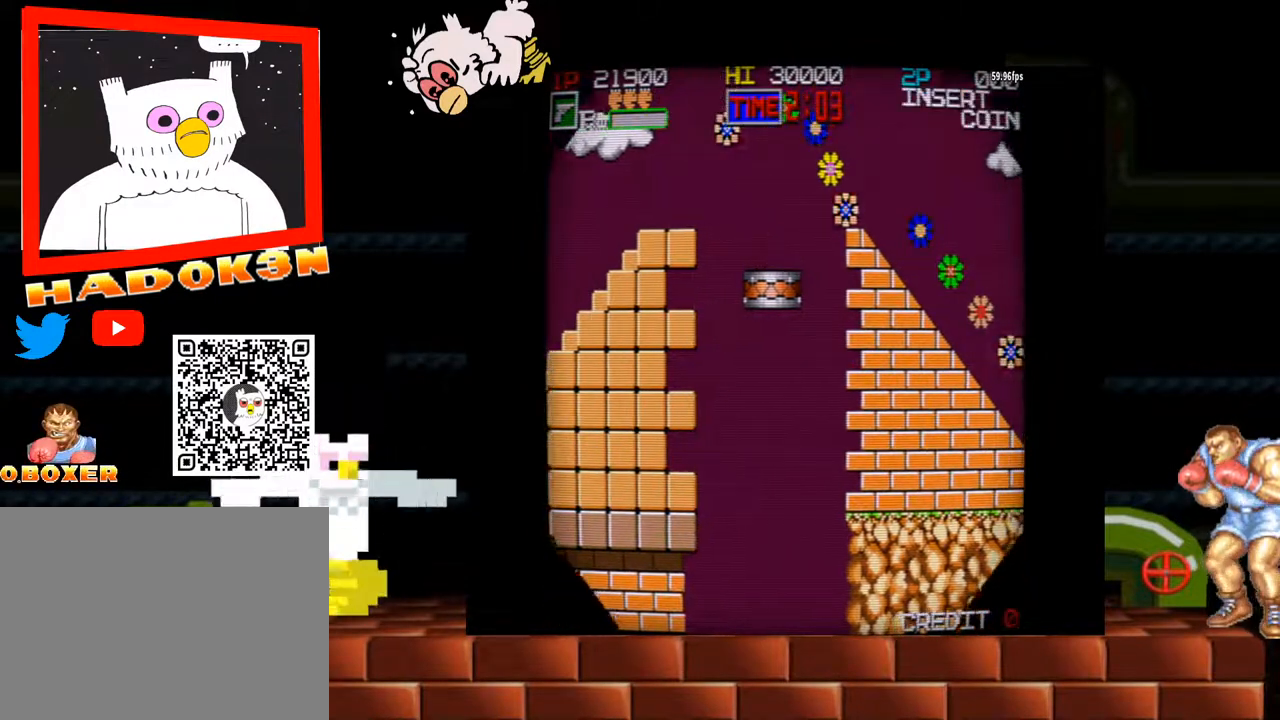
{"buttons": [], "left_stick": "center", "events": []}
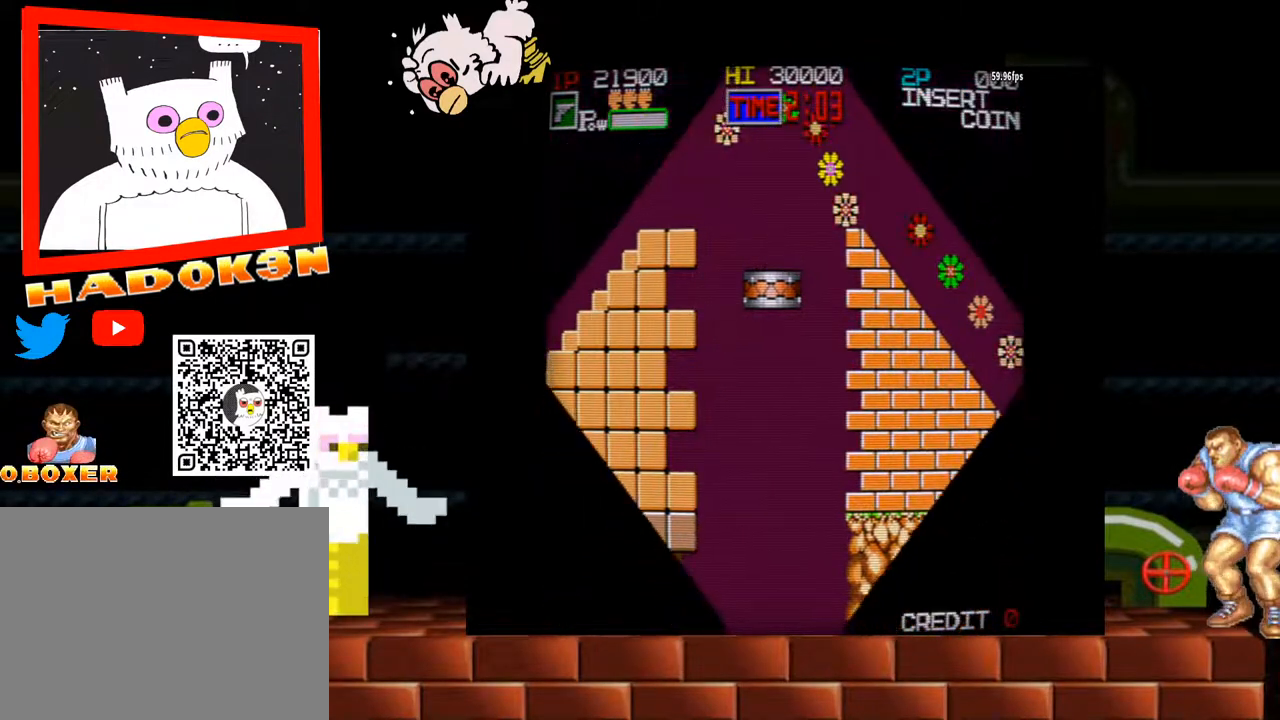
{"buttons": [], "left_stick": "center", "events": []}
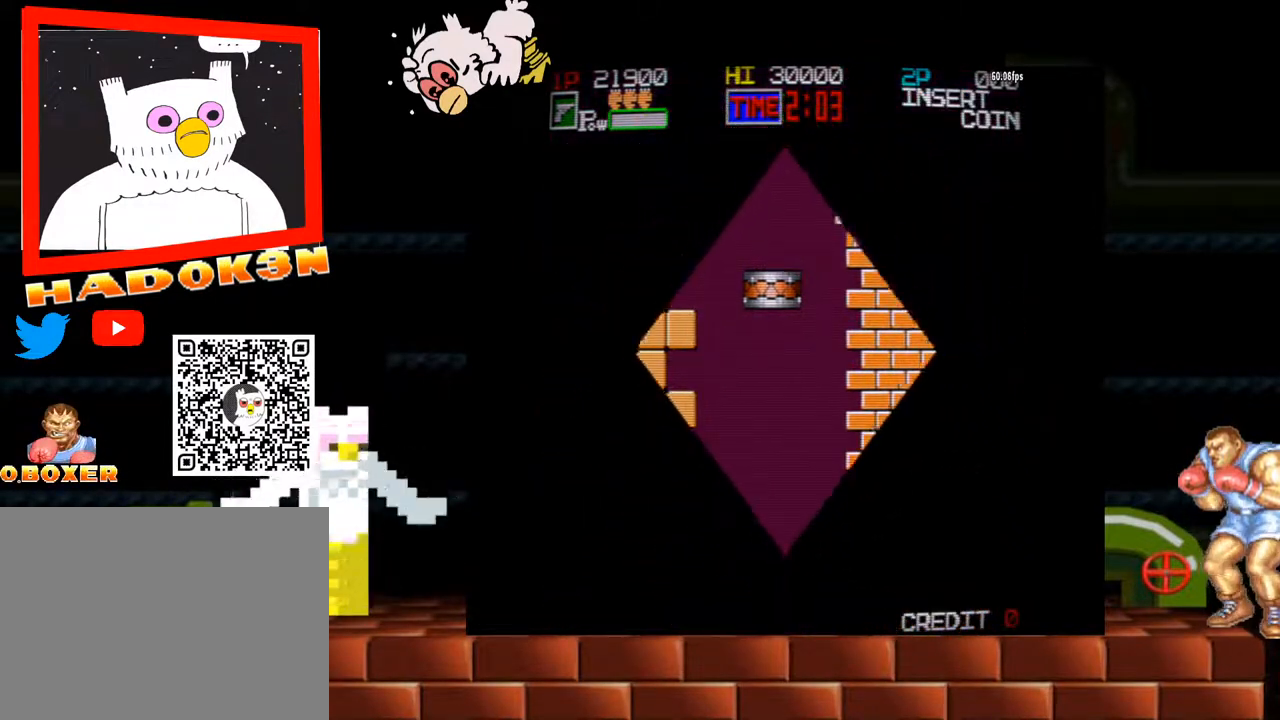
{"buttons": [], "left_stick": "center", "events": []}
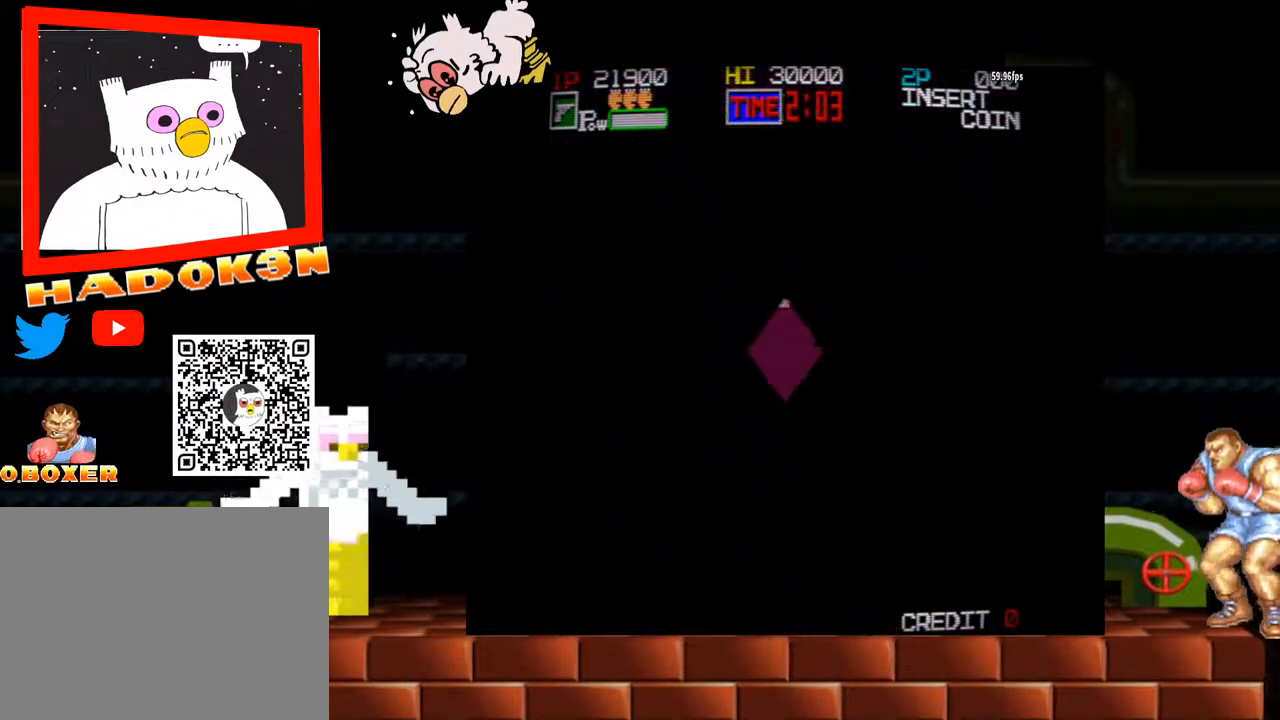
{"buttons": [], "left_stick": "center", "events": []}
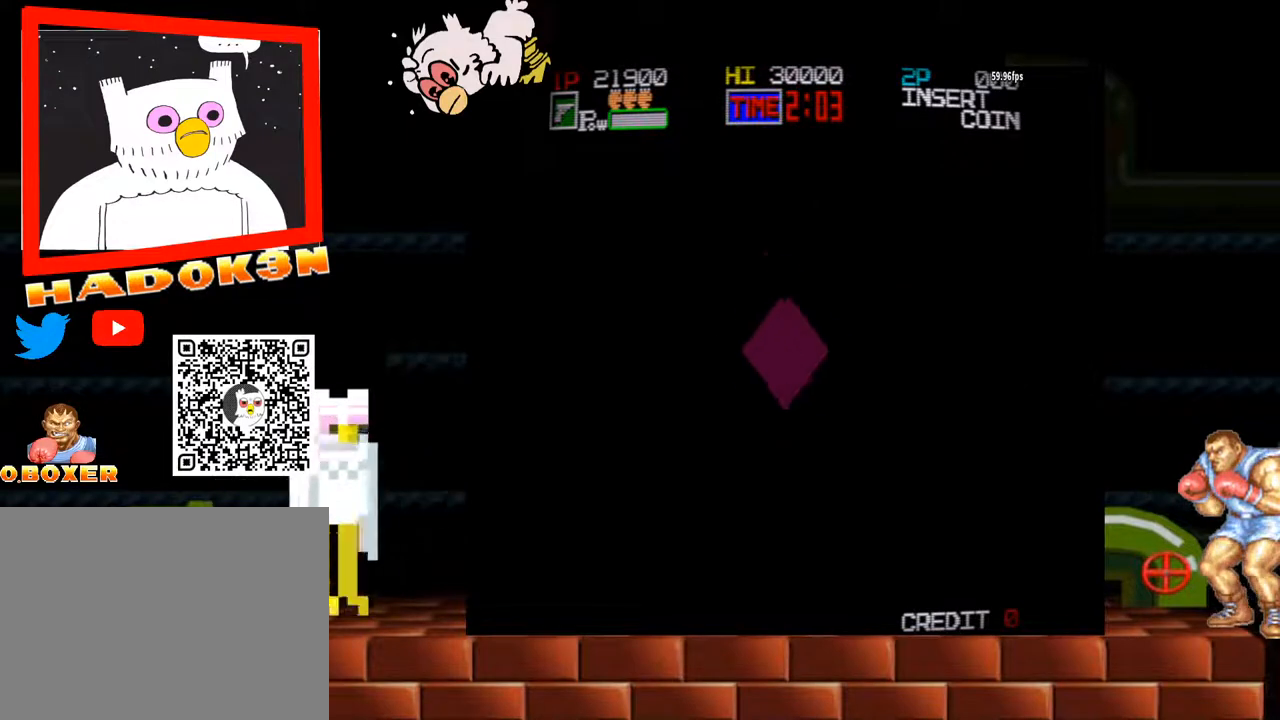
{"buttons": [], "left_stick": "center", "events": []}
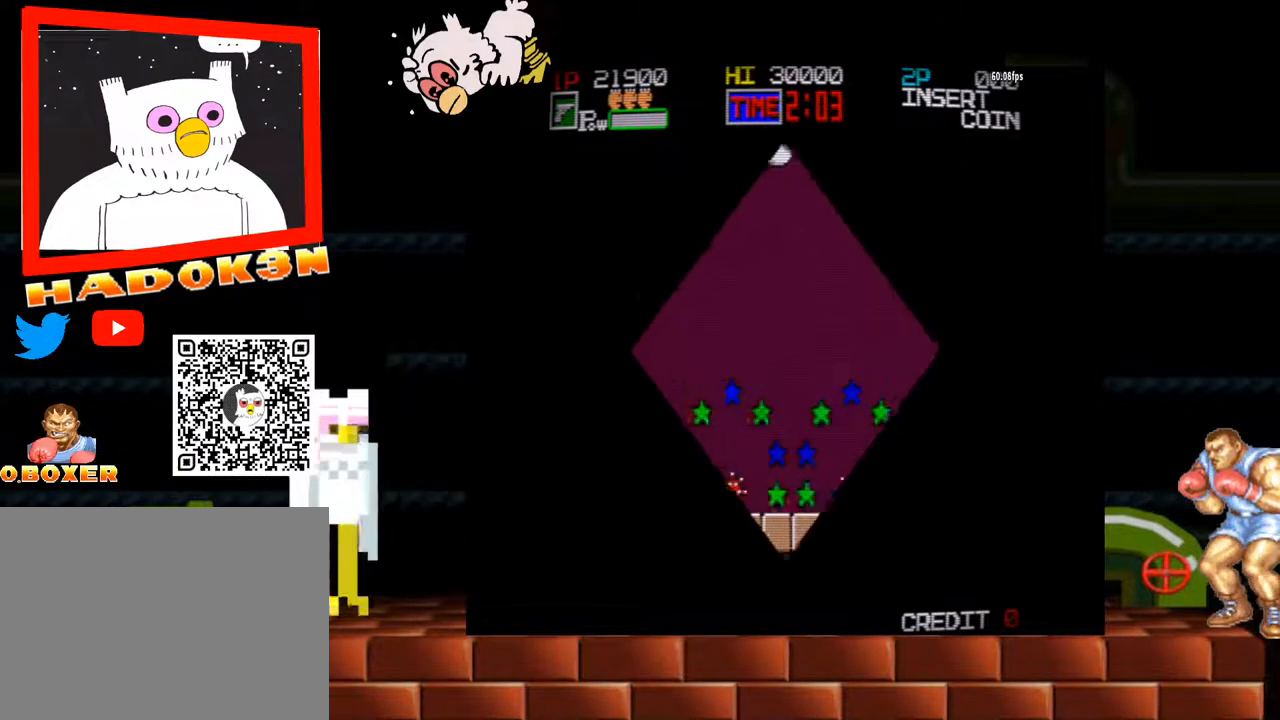
{"buttons": [], "left_stick": "center", "events": []}
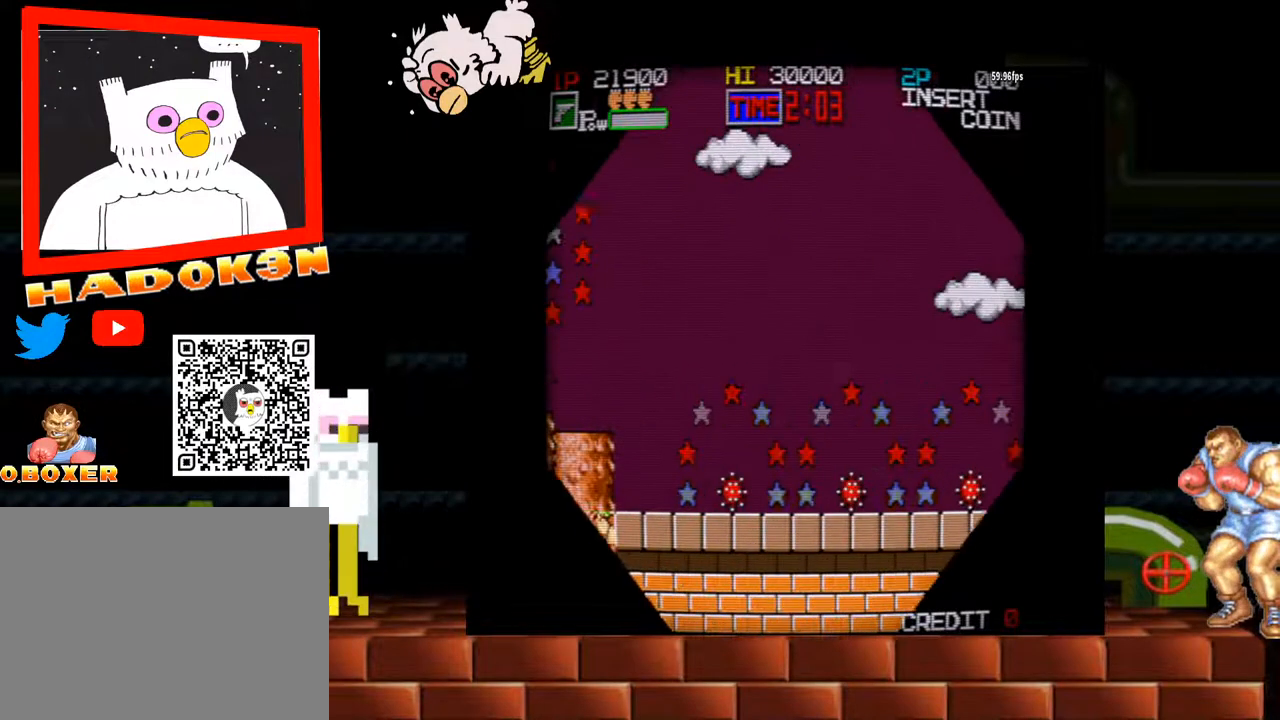
{"buttons": [], "left_stick": "center", "events": []}
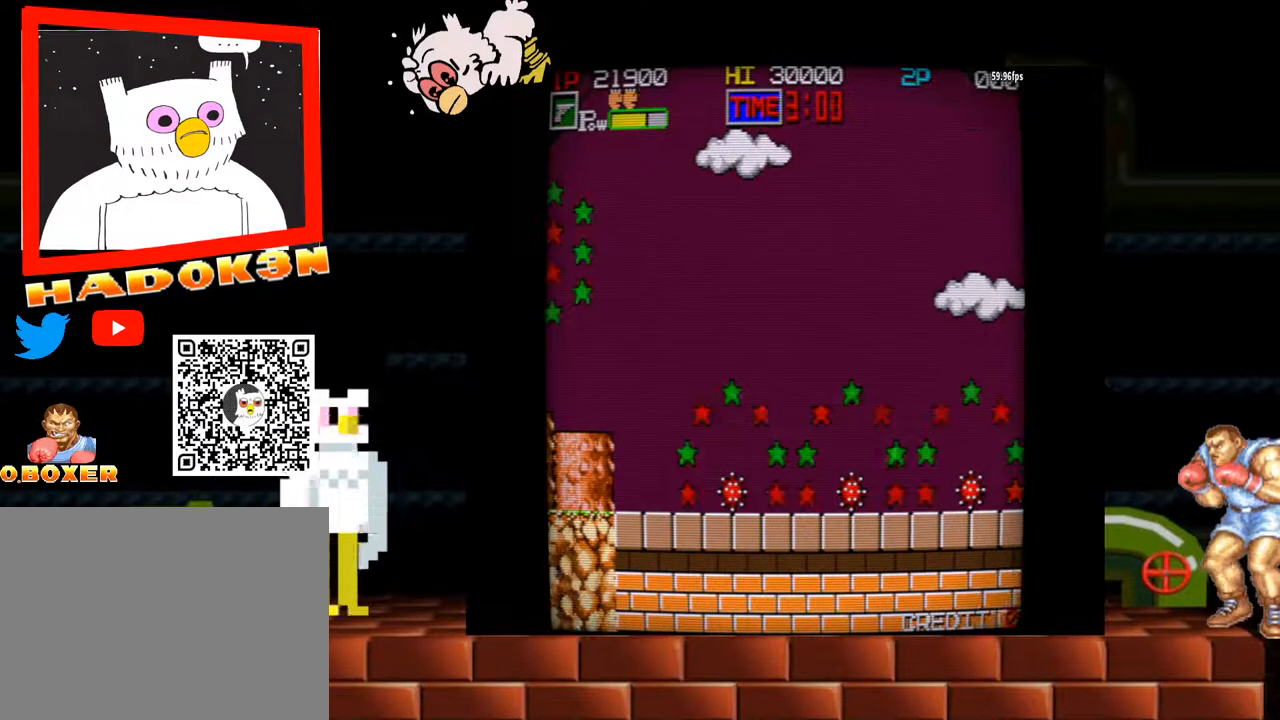
{"buttons": [], "left_stick": "left", "events": [[167, "left_stick", "left"]]}
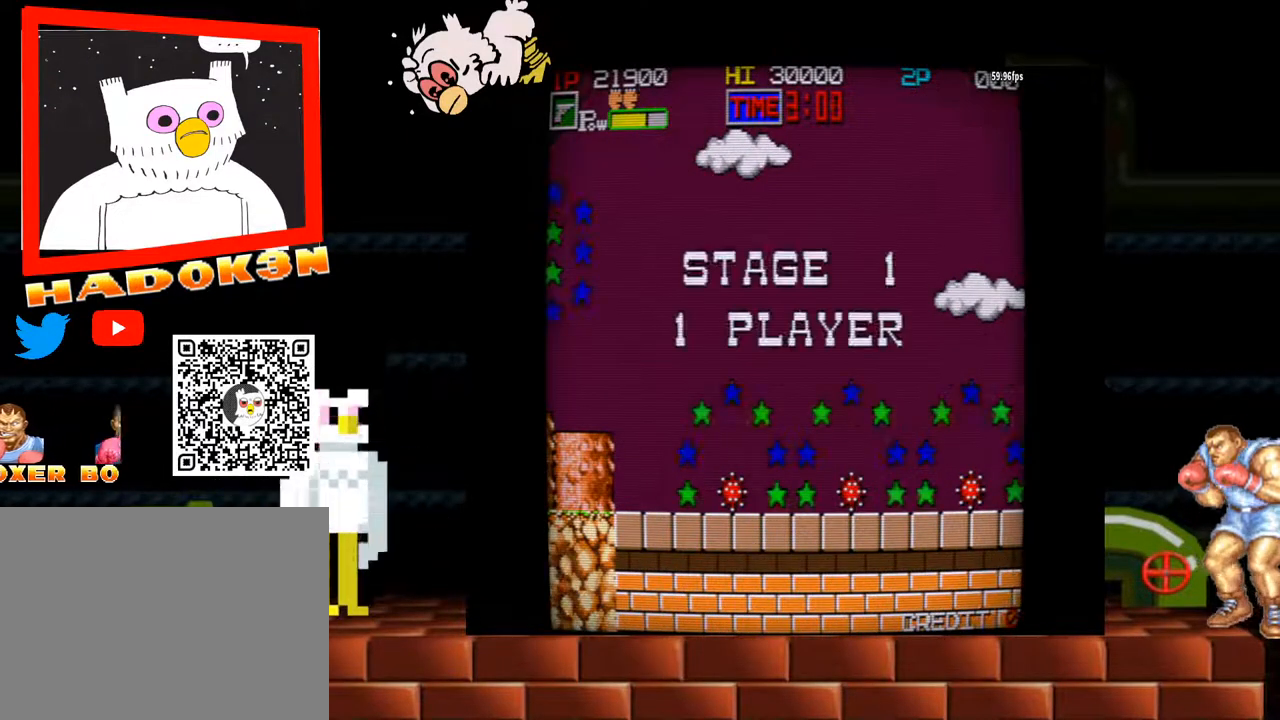
{"buttons": [], "left_stick": "left", "events": []}
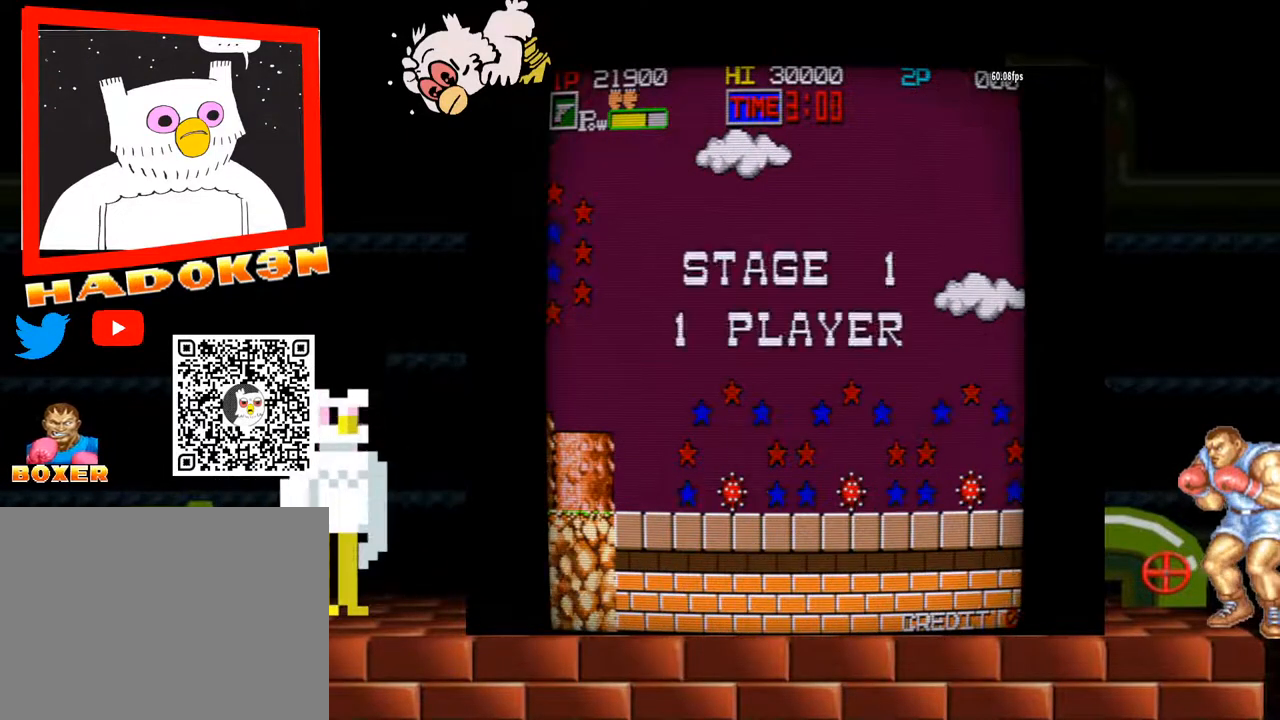
{"buttons": ["Y"], "left_stick": "left", "events": [[333, "Y", "down"]]}
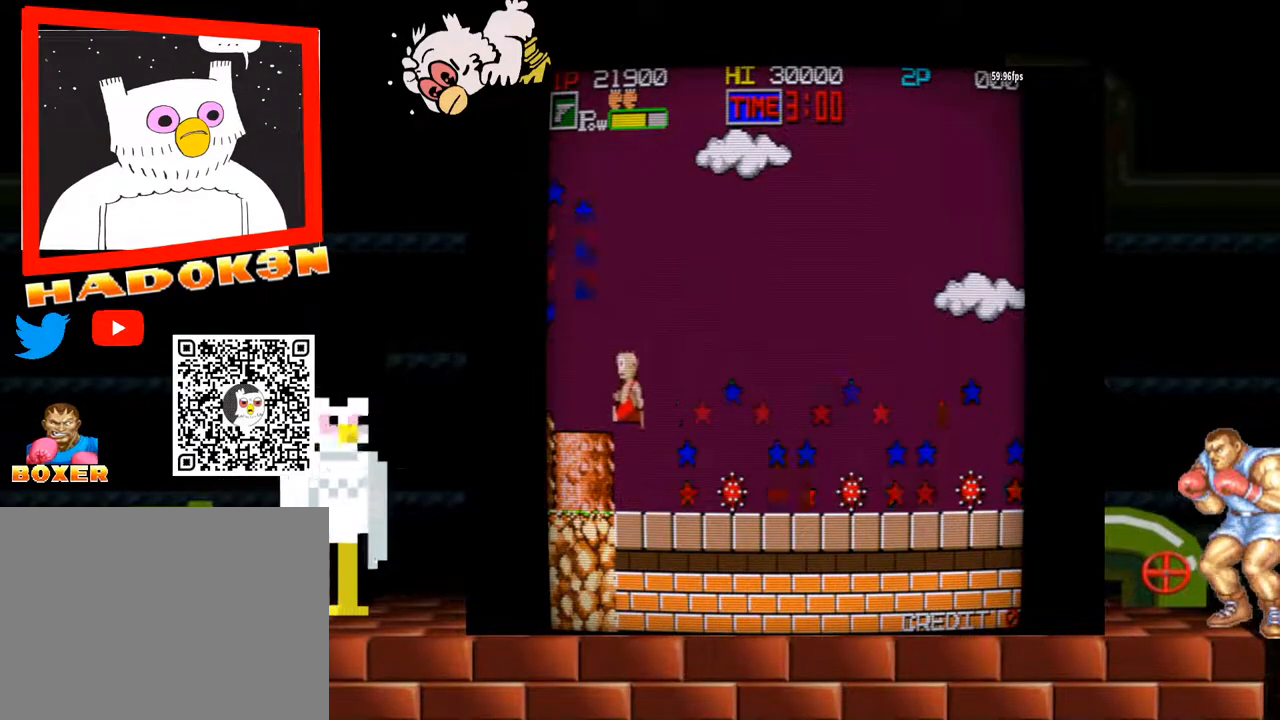
{"buttons": [], "left_stick": "left", "events": [[400, "Y", "up"]]}
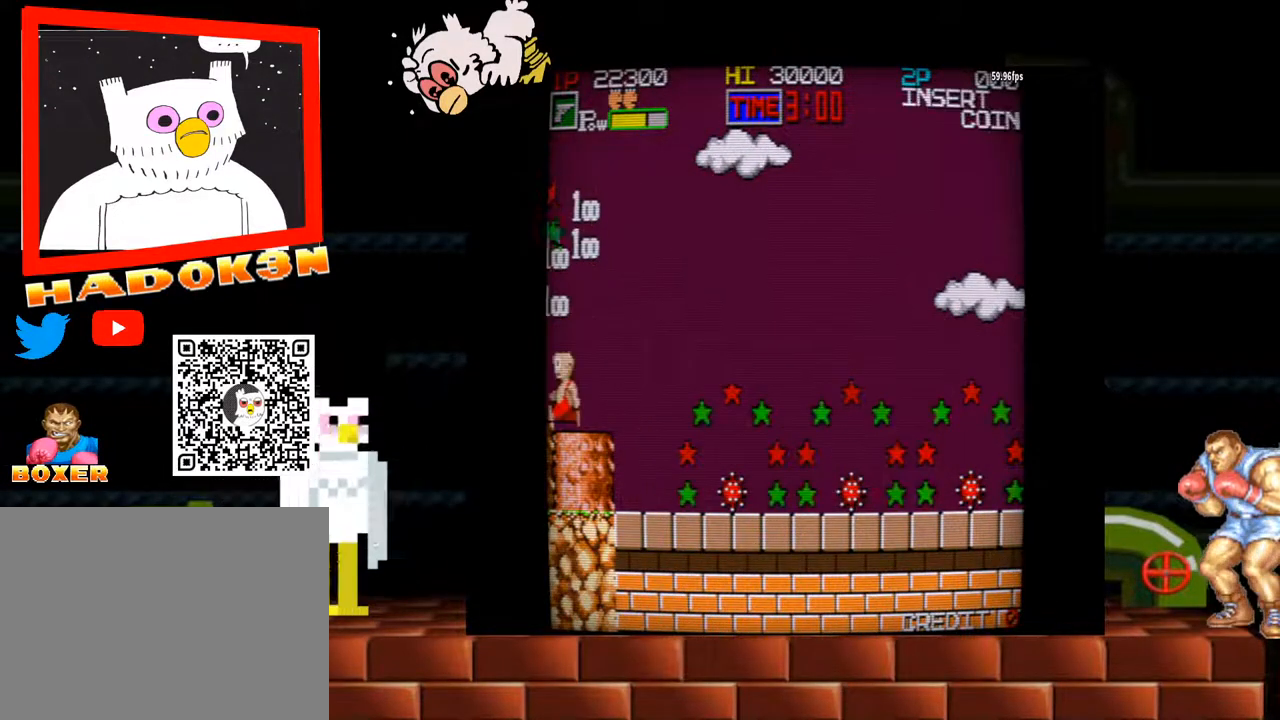
{"buttons": ["Y"], "left_stick": "center", "events": [[67, "Y", "down"], [133, "left_stick", "center"]]}
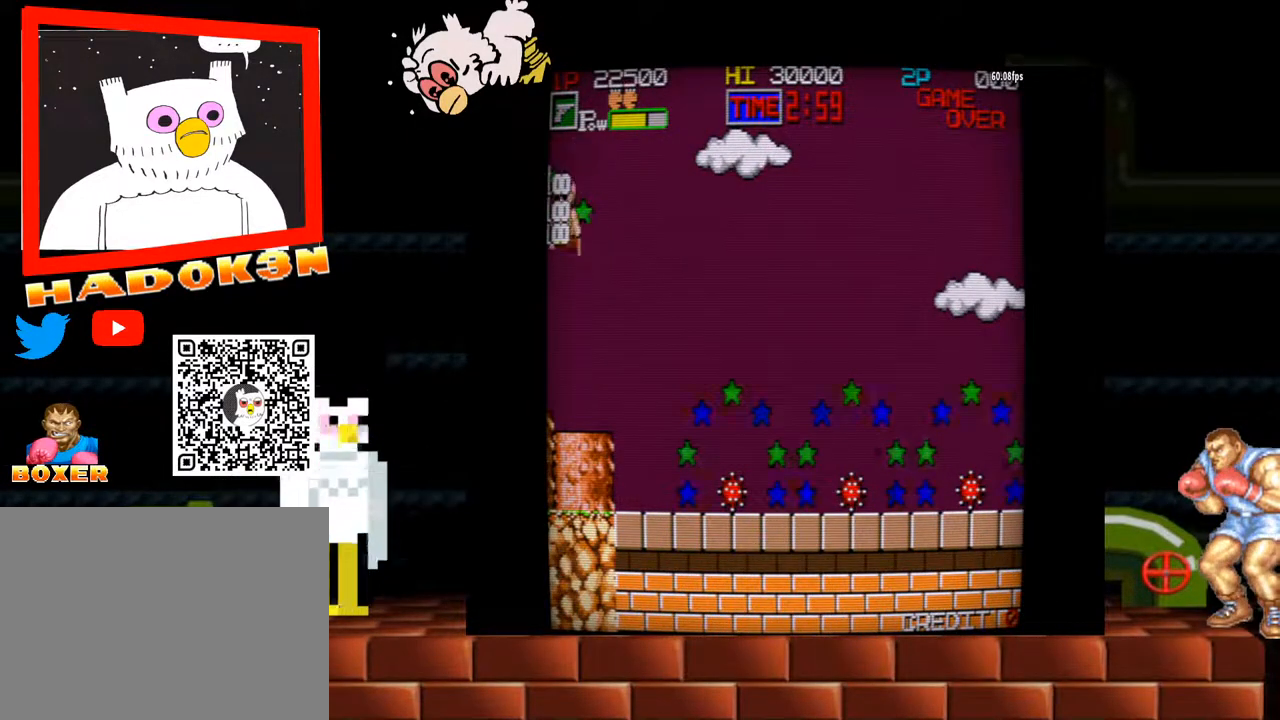
{"buttons": [], "left_stick": "center", "events": [[33, "left_stick", "right"], [233, "Y", "up"], [500, "left_stick", "center"]]}
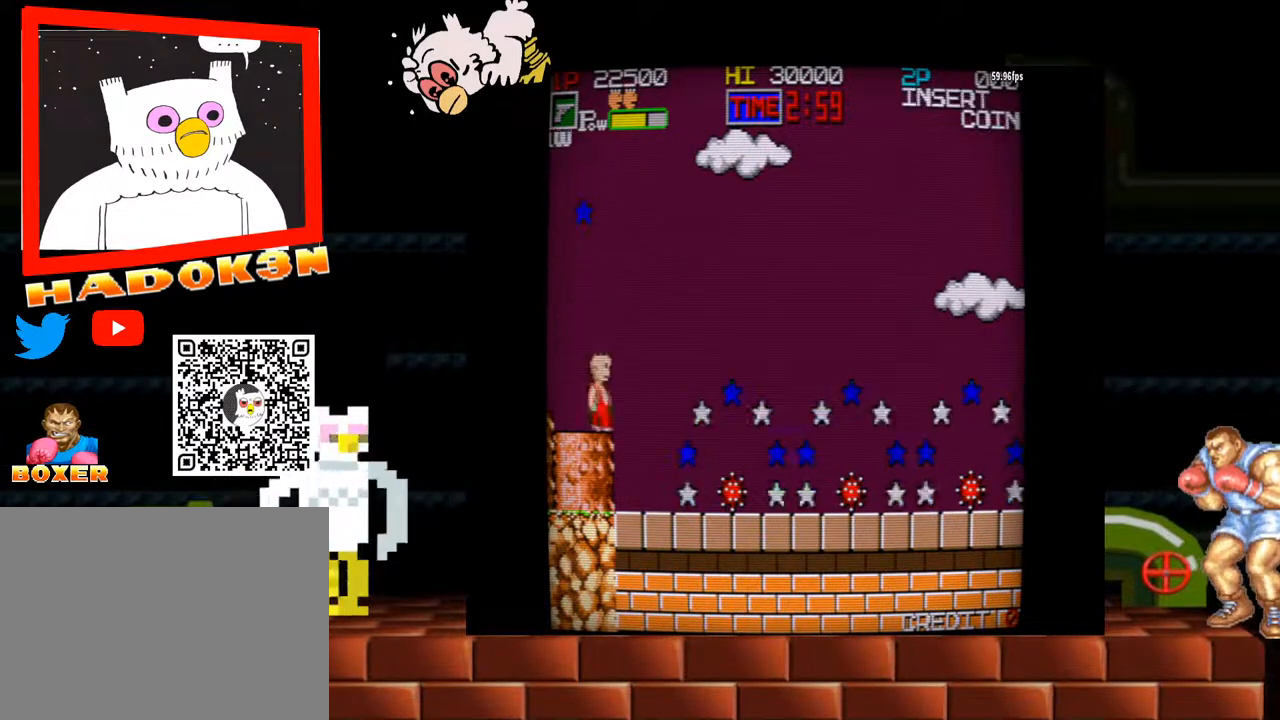
{"buttons": ["Y"], "left_stick": "center", "events": [[133, "left_stick", "left"], [200, "Y", "down"], [300, "left_stick", "center"]]}
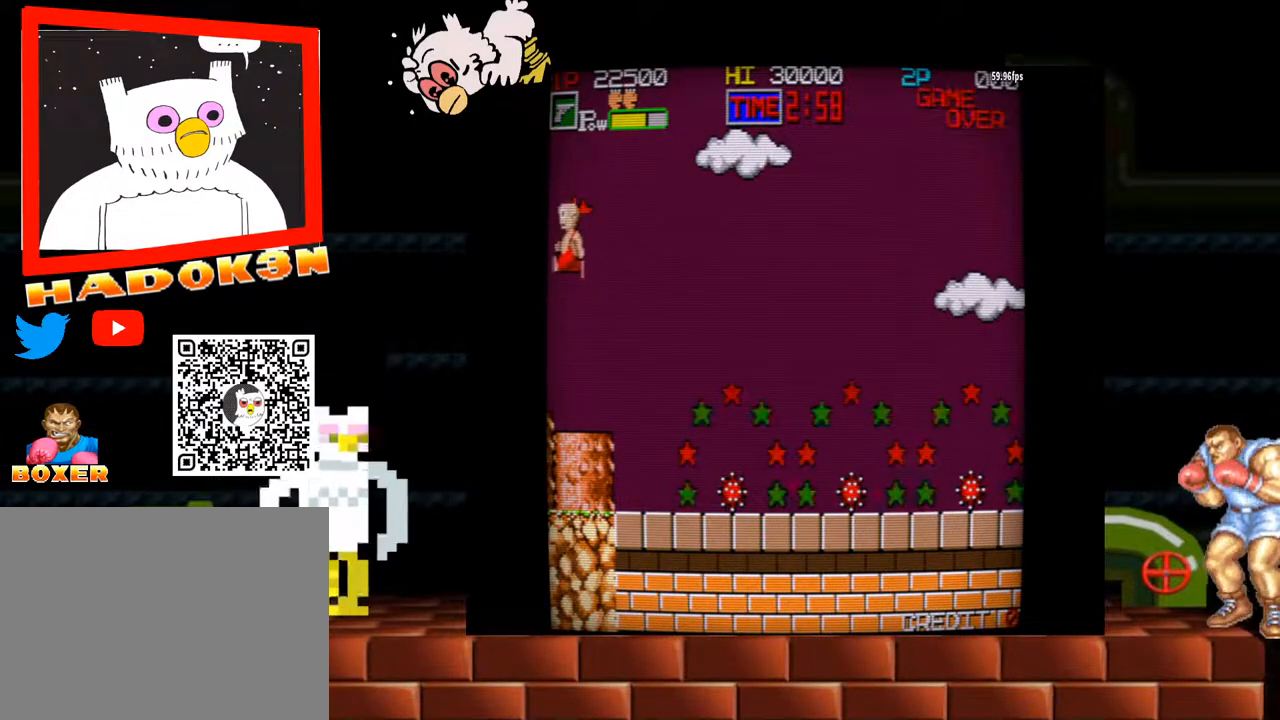
{"buttons": [], "left_stick": "center"}